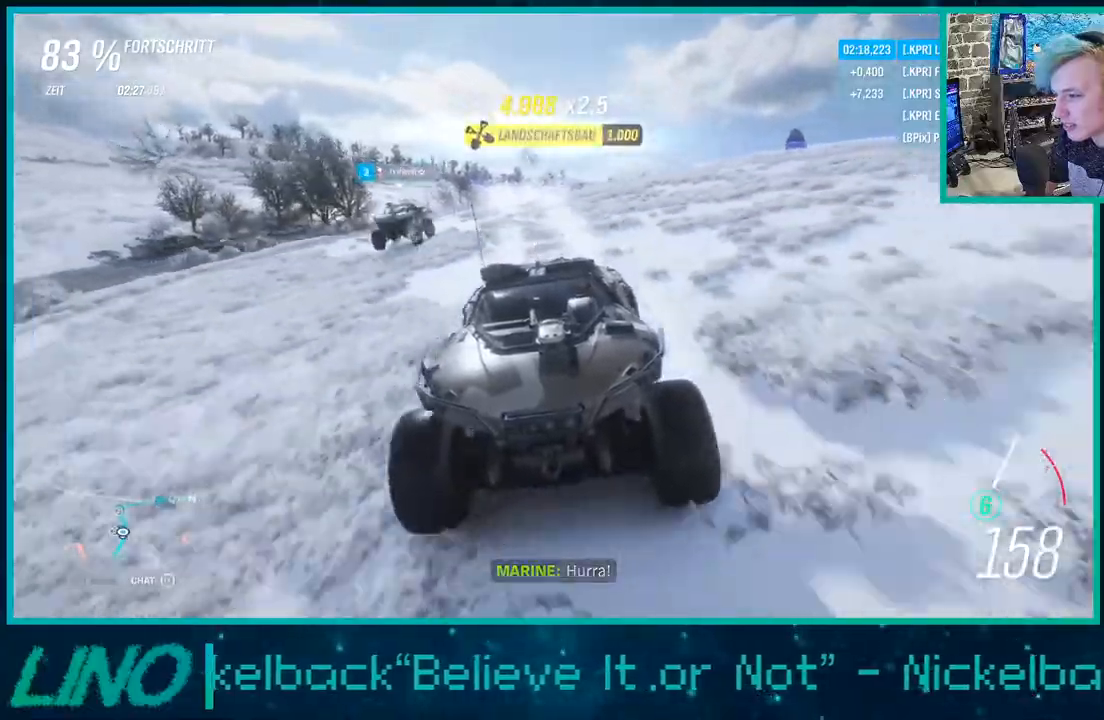
Gameplay with a controller (Xbox layout); each line is a JSON object with the inputs held at the frame after it. "events" lists button and stick changes between this image and that frame as [ms after this image, input, new state], when the widget could be followed in between.
{"buttons": ["R2"], "left_stick": "center", "right_stick": "down", "events": []}
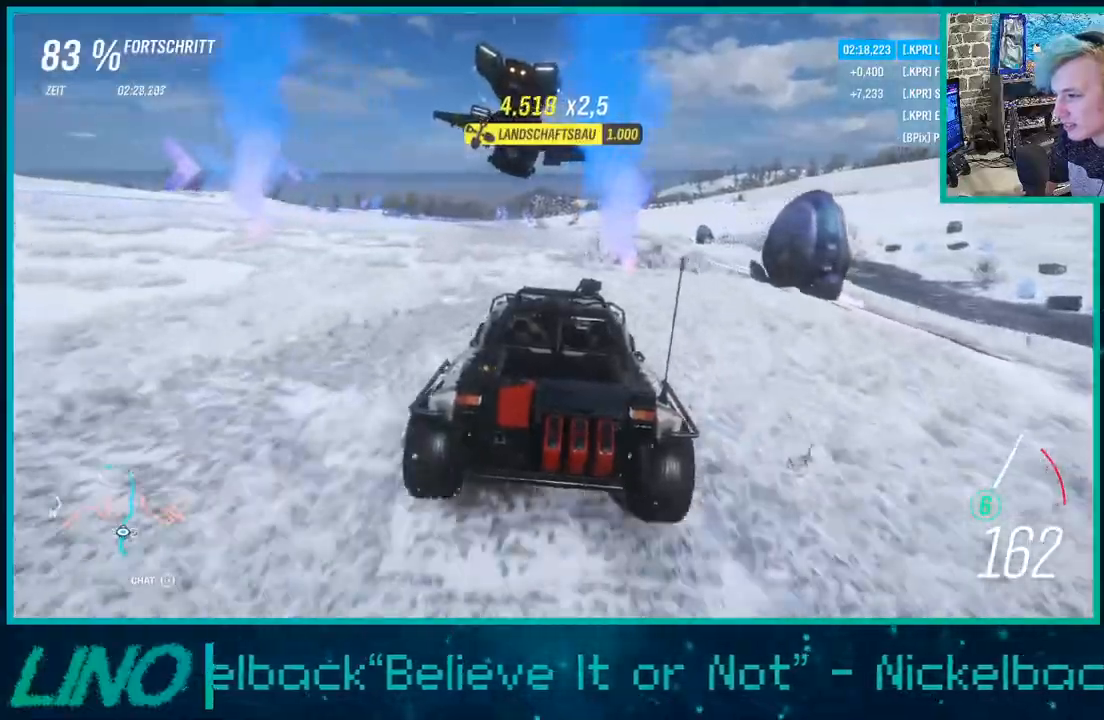
{"buttons": ["R2"], "left_stick": "center", "right_stick": "center", "events": [[33, "right_stick", "center"]]}
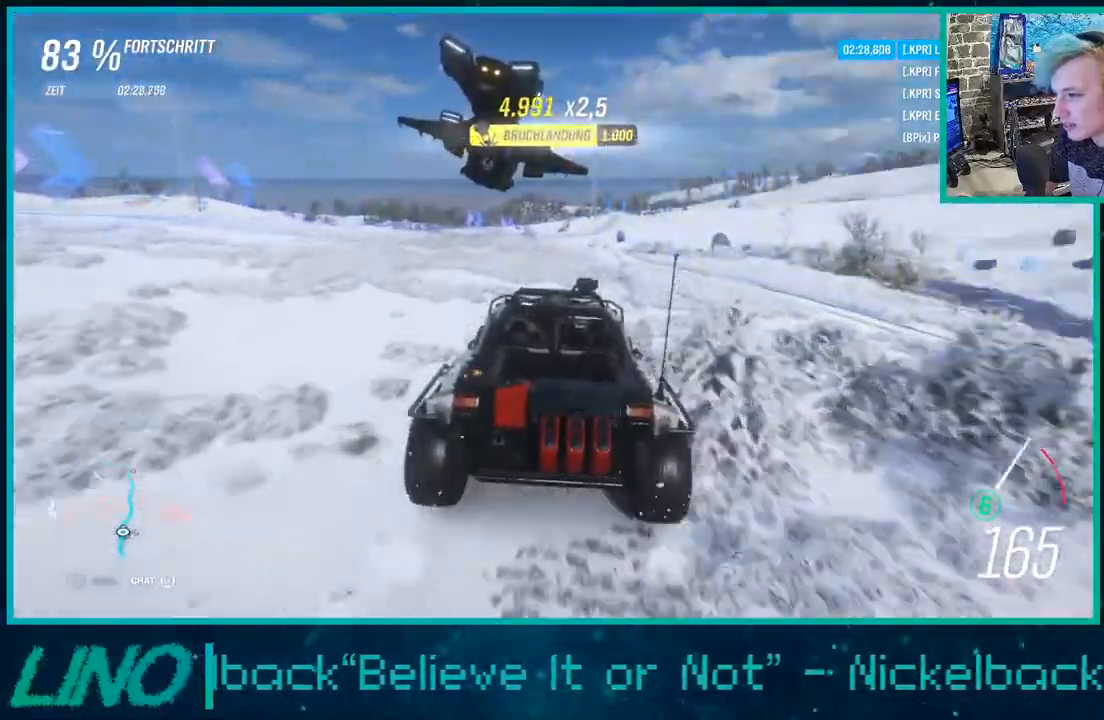
{"buttons": ["R2"], "left_stick": "center", "right_stick": "down", "events": [[450, "right_stick", "down"]]}
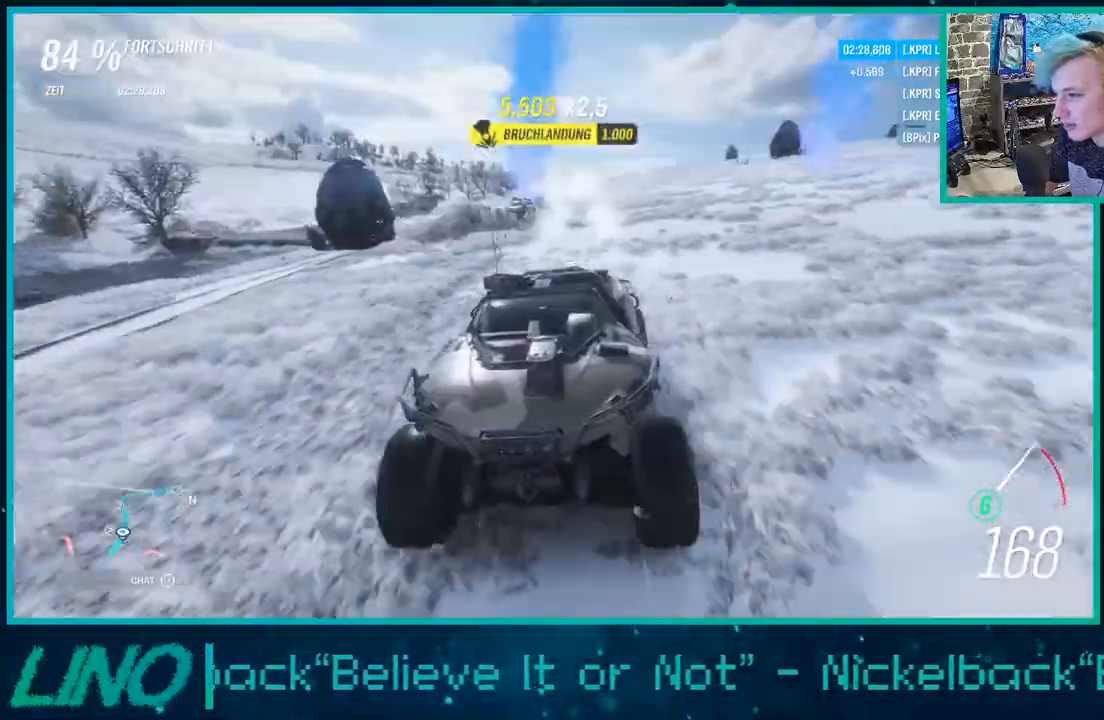
{"buttons": ["R2"], "left_stick": "center", "right_stick": "center", "events": [[150, "left_stick", "right"], [233, "right_stick", "center"], [350, "left_stick", "center"]]}
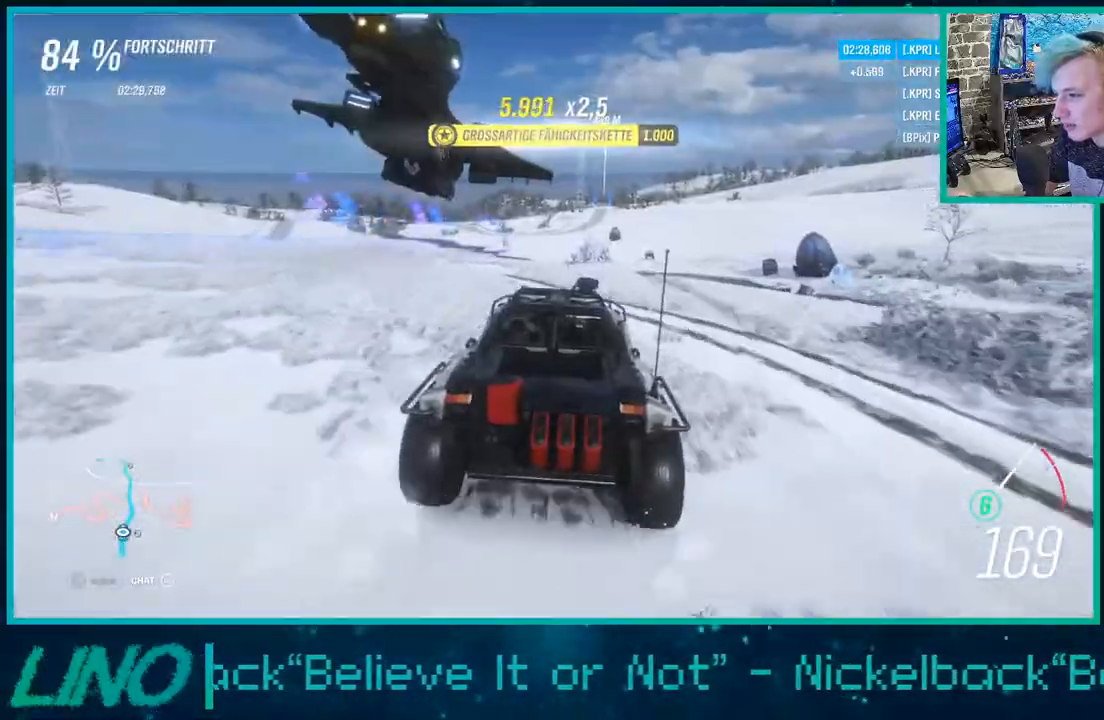
{"buttons": ["R2"], "left_stick": "right", "right_stick": "center", "events": [[350, "left_stick", "right"]]}
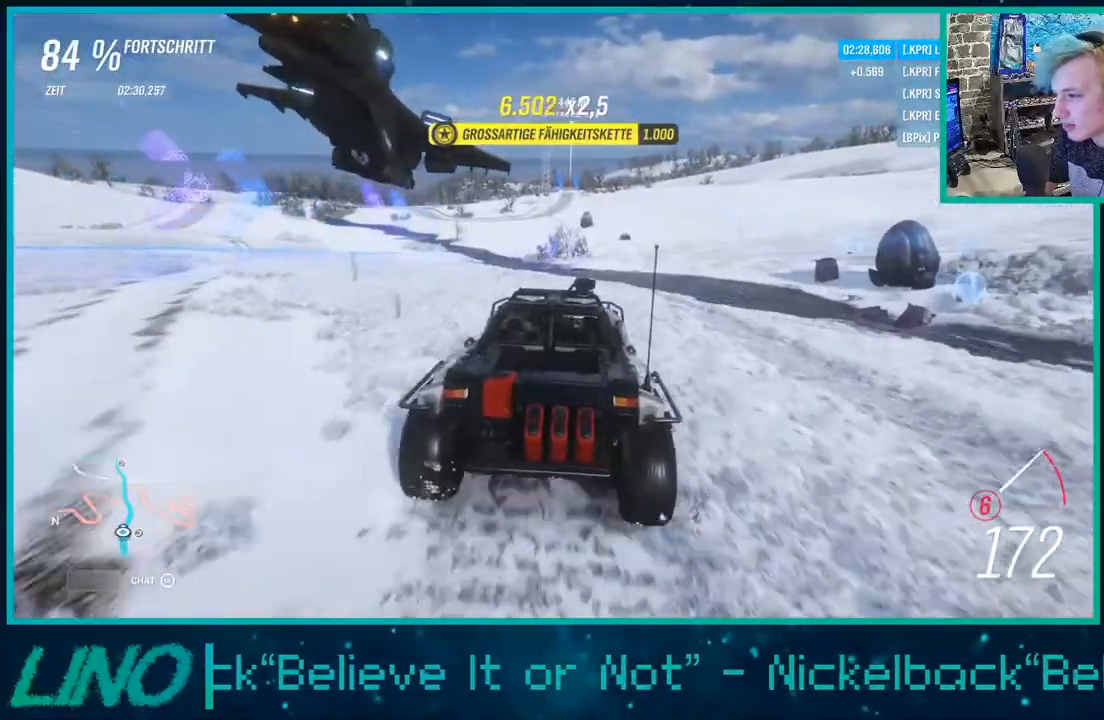
{"buttons": ["R2"], "left_stick": "right", "right_stick": "center", "events": []}
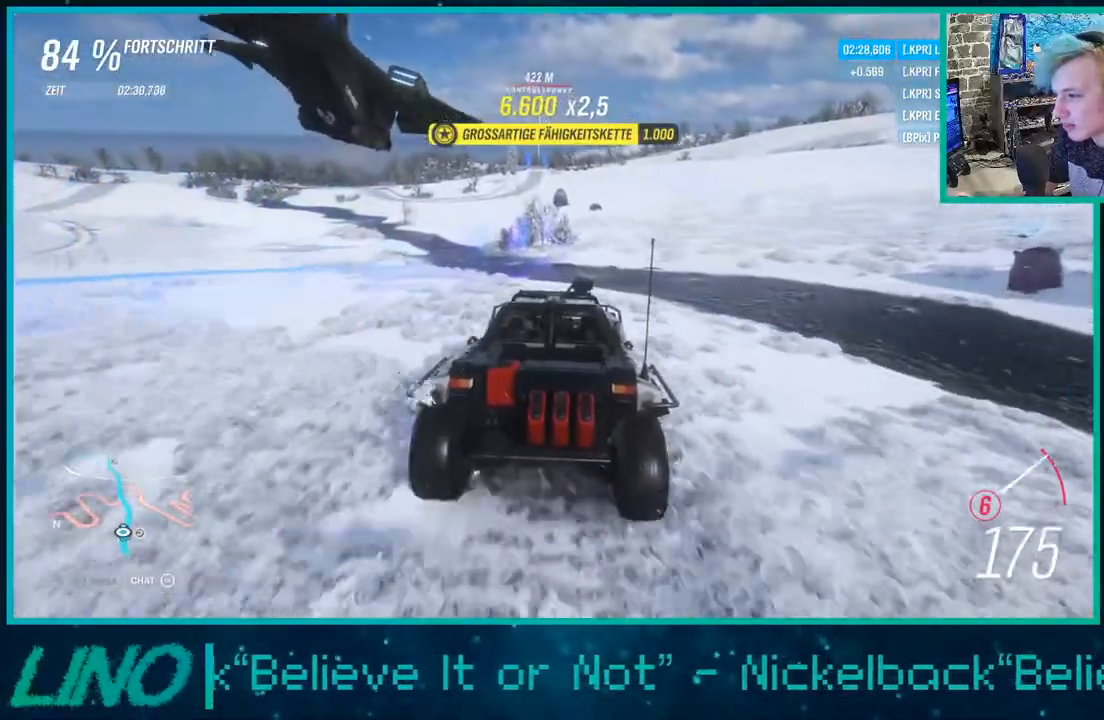
{"buttons": ["R2"], "left_stick": "down-left", "right_stick": "center", "events": [[400, "left_stick", "center"], [500, "left_stick", "down-left"]]}
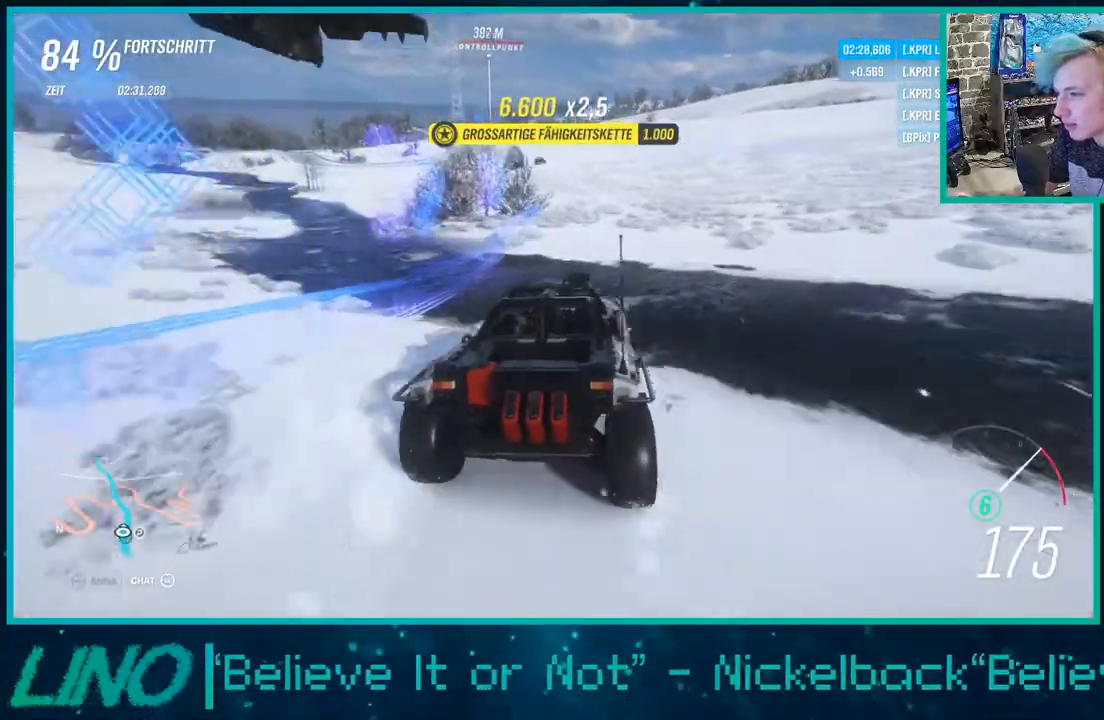
{"buttons": ["R2"], "left_stick": "down-left", "right_stick": "center", "events": []}
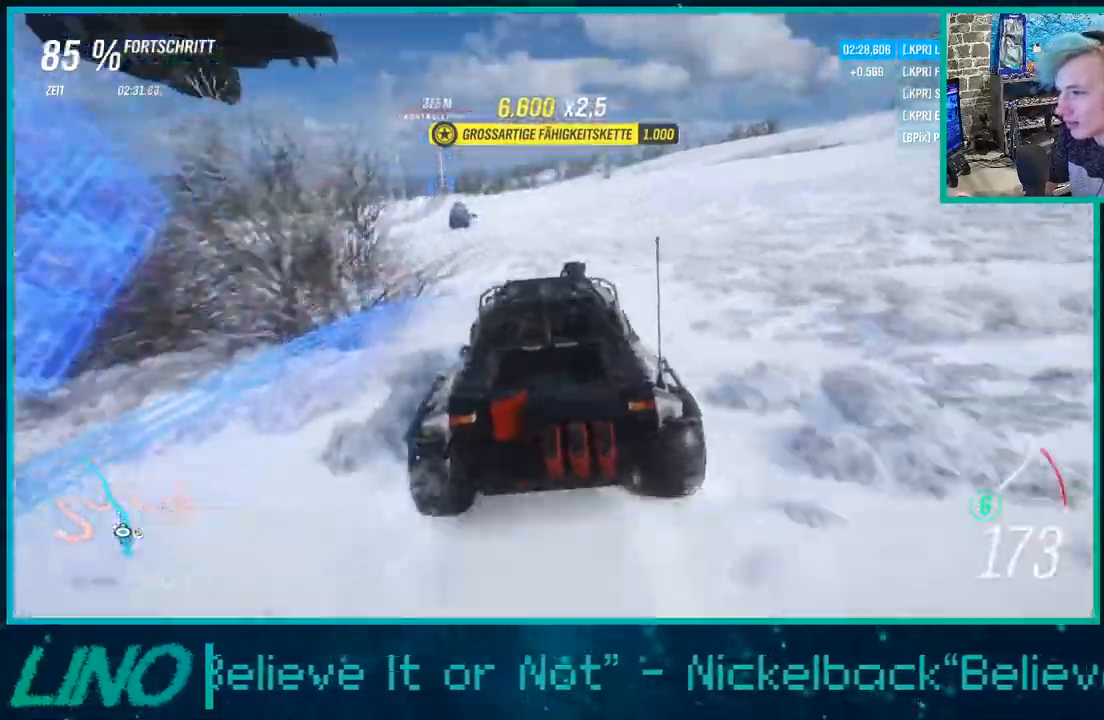
{"buttons": ["R2"], "left_stick": "right", "right_stick": "center", "events": [[200, "left_stick", "right"]]}
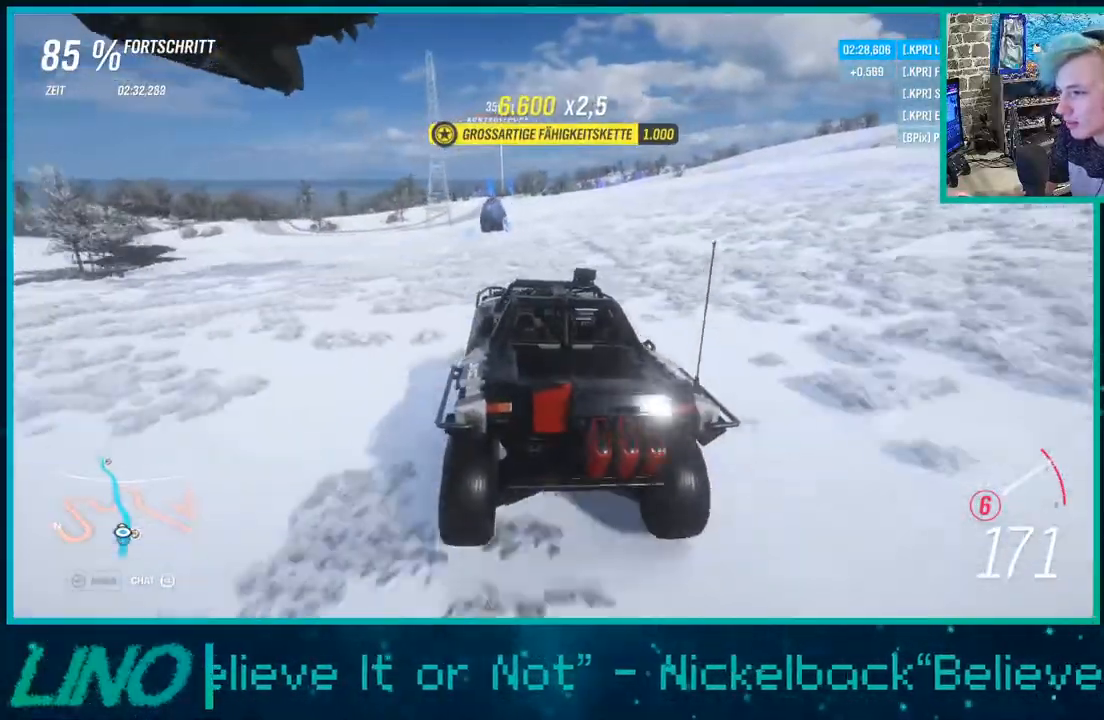
{"buttons": ["R2"], "left_stick": "down-left", "right_stick": "center", "events": [[233, "left_stick", "down-left"], [383, "left_stick", "center"], [500, "left_stick", "down-left"]]}
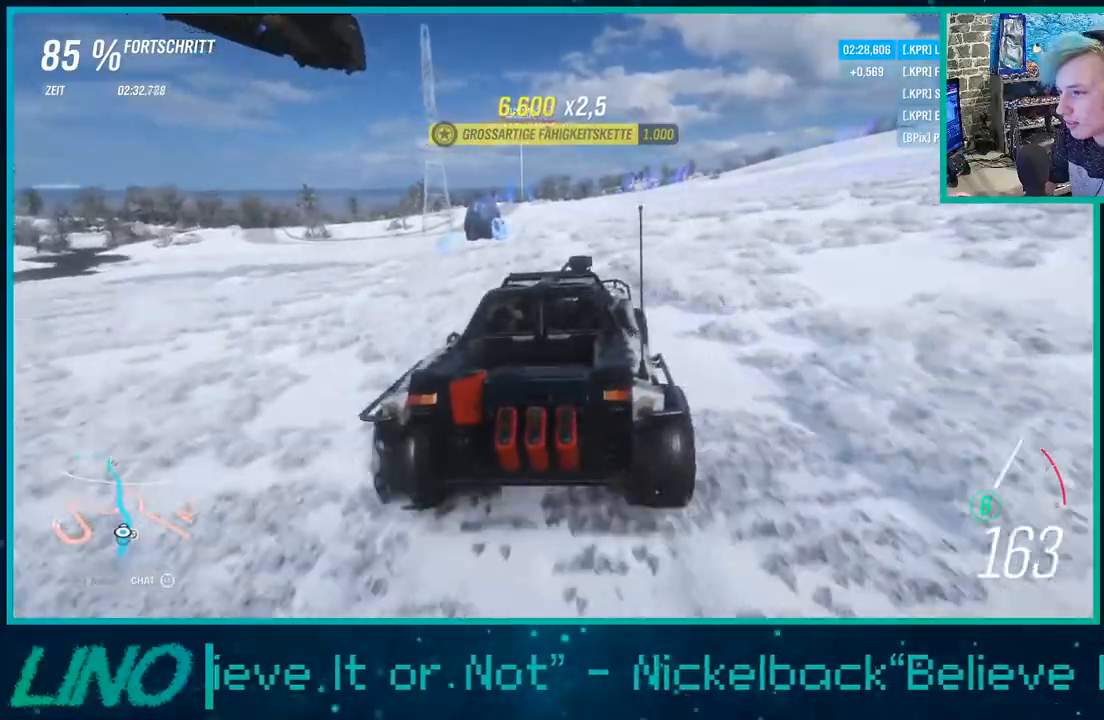
{"buttons": ["R2"], "left_stick": "left", "right_stick": "center", "events": [[417, "left_stick", "left"]]}
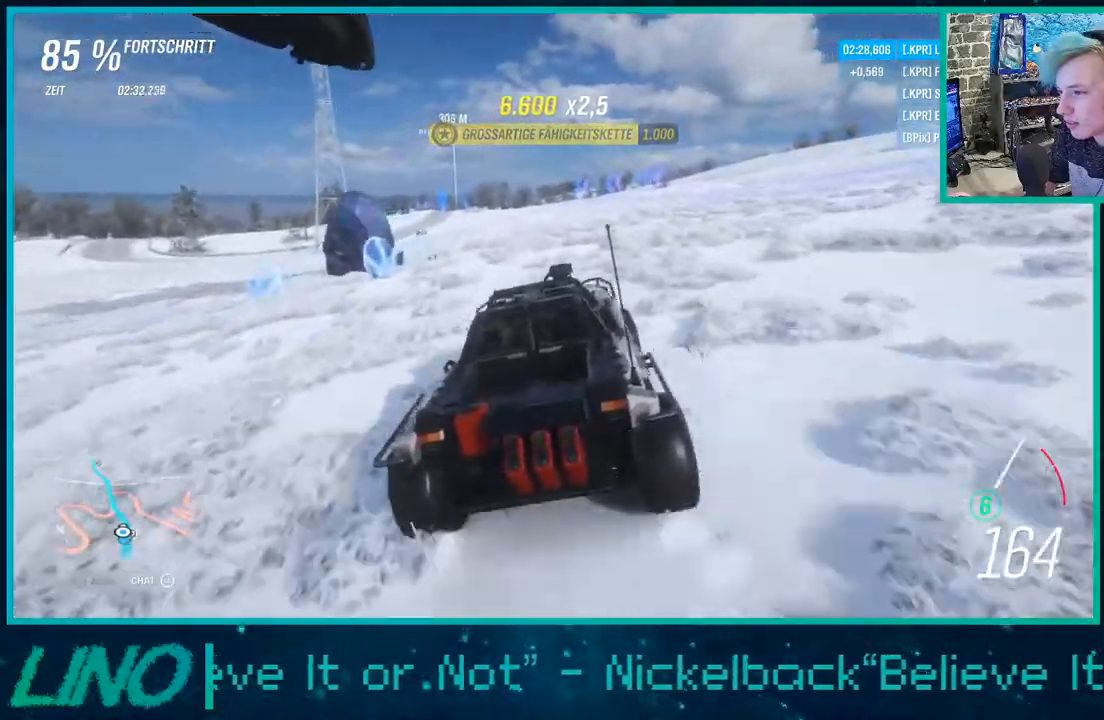
{"buttons": ["R2"], "left_stick": "left", "right_stick": "center", "events": [[17, "right_stick", "down"], [50, "left_stick", "down-left"], [167, "left_stick", "left"], [483, "right_stick", "center"]]}
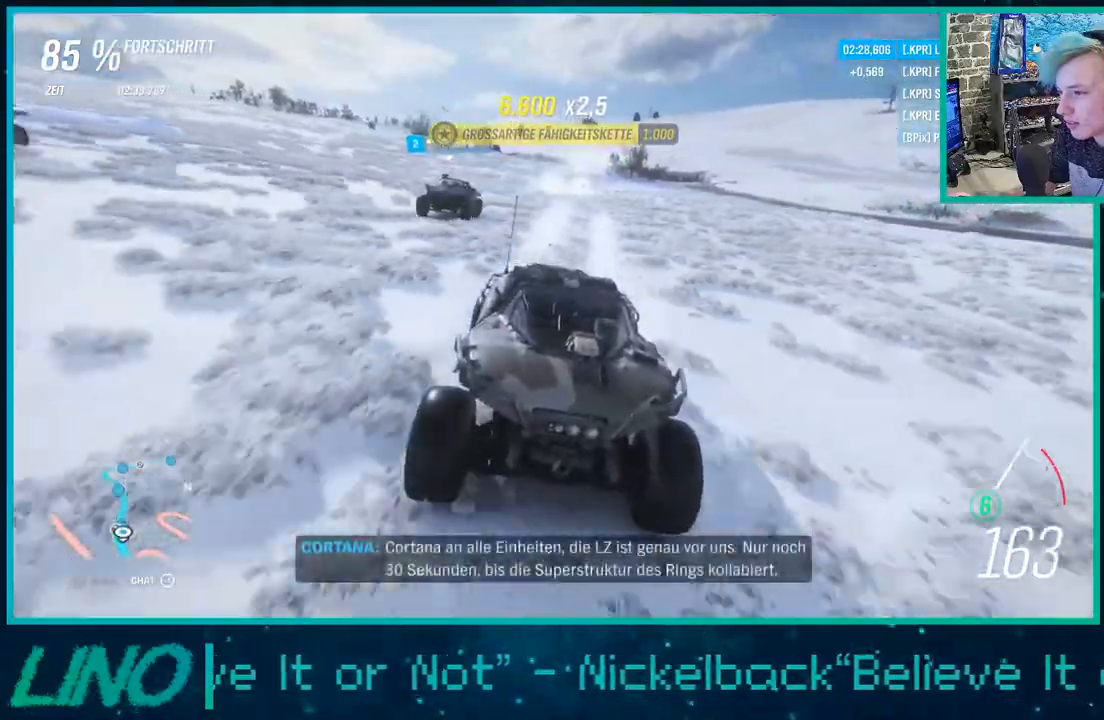
{"buttons": ["R2"], "left_stick": "center", "right_stick": "center", "events": [[83, "left_stick", "center"]]}
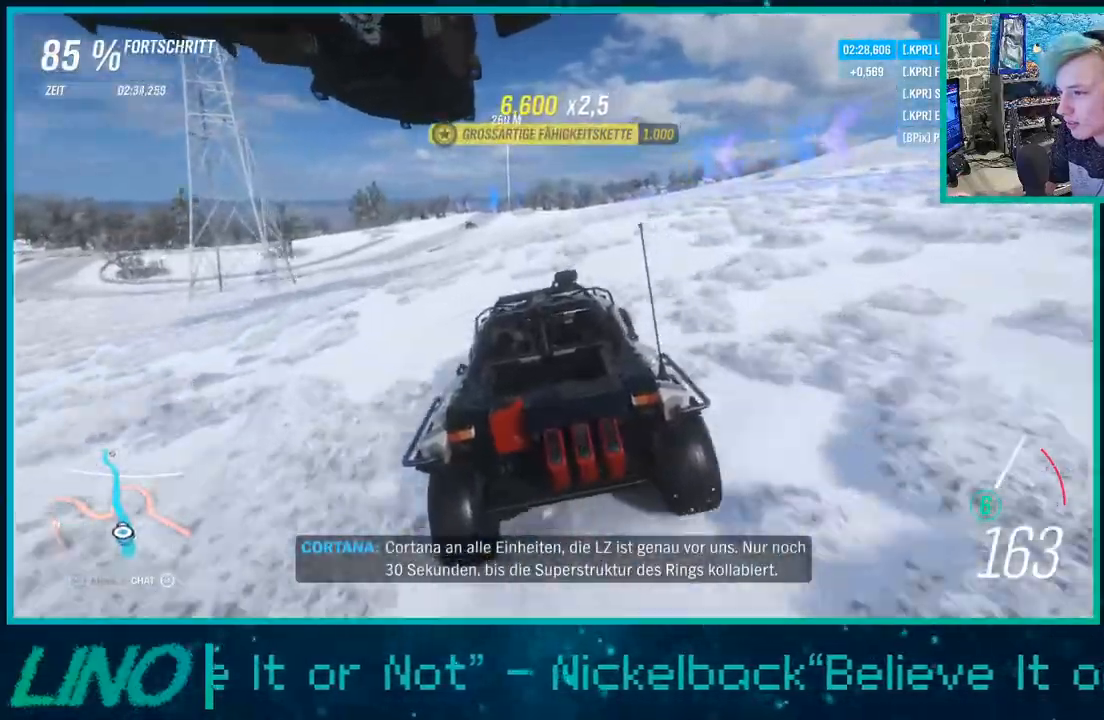
{"buttons": ["R2"], "left_stick": "center", "right_stick": "down", "events": [[67, "left_stick", "left"], [100, "right_stick", "down"], [133, "left_stick", "down-left"], [283, "left_stick", "center"]]}
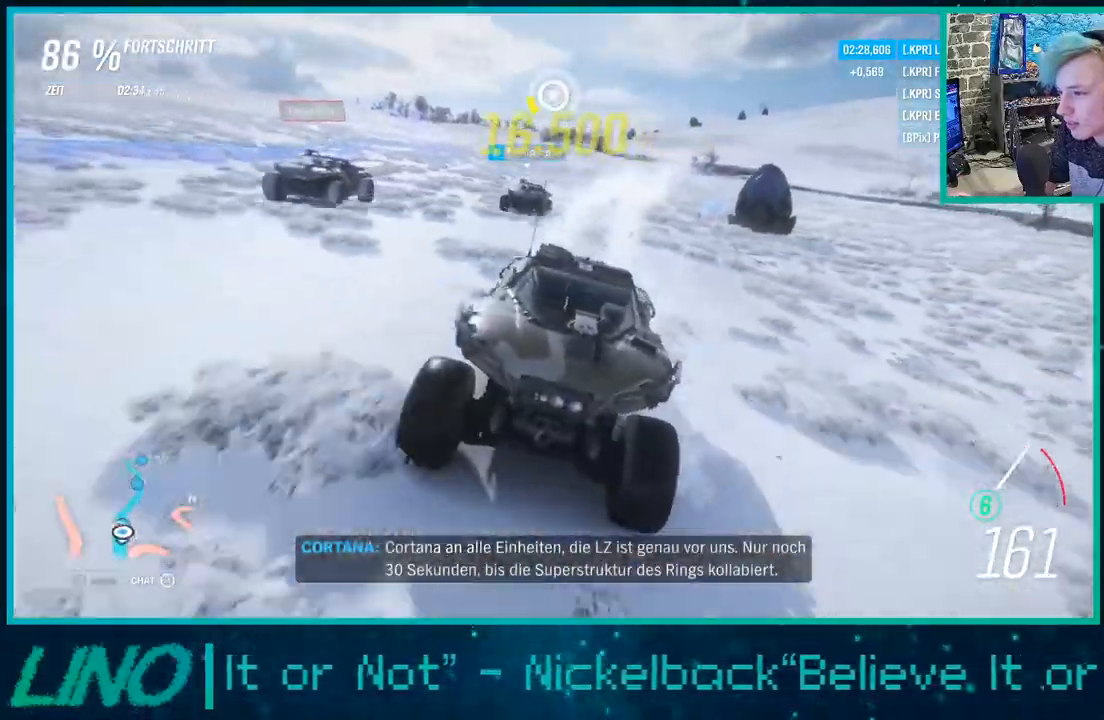
{"buttons": ["R2"], "left_stick": "center", "right_stick": "center", "events": [[167, "right_stick", "center"]]}
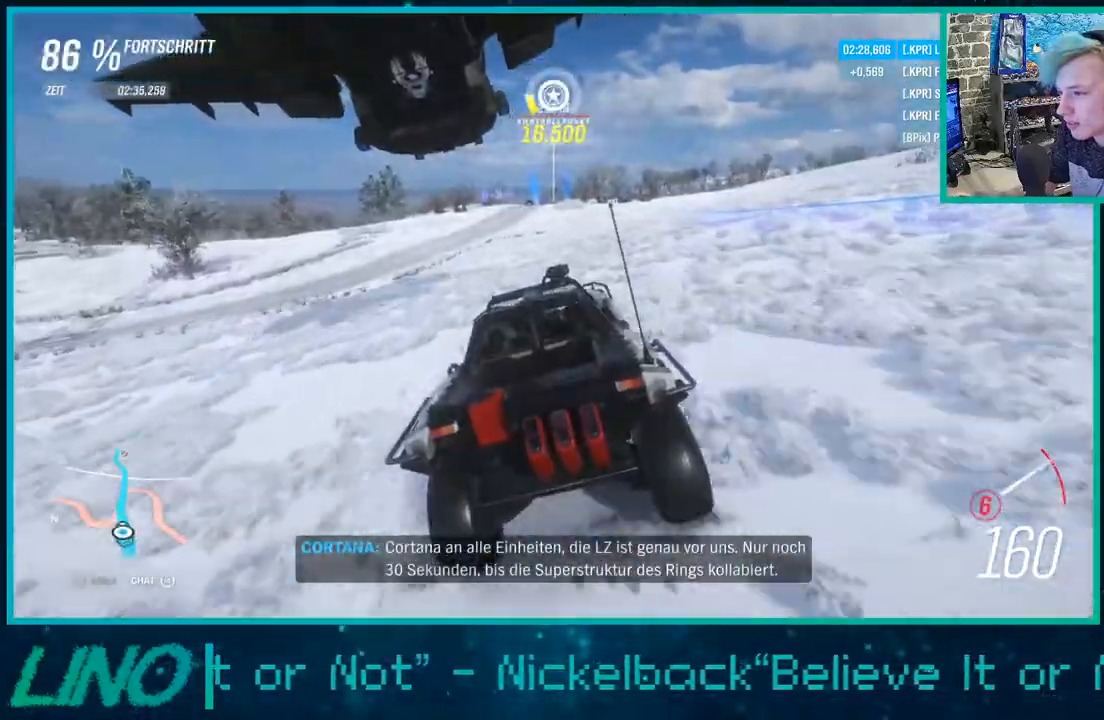
{"buttons": ["R2"], "left_stick": "center", "right_stick": "center", "events": []}
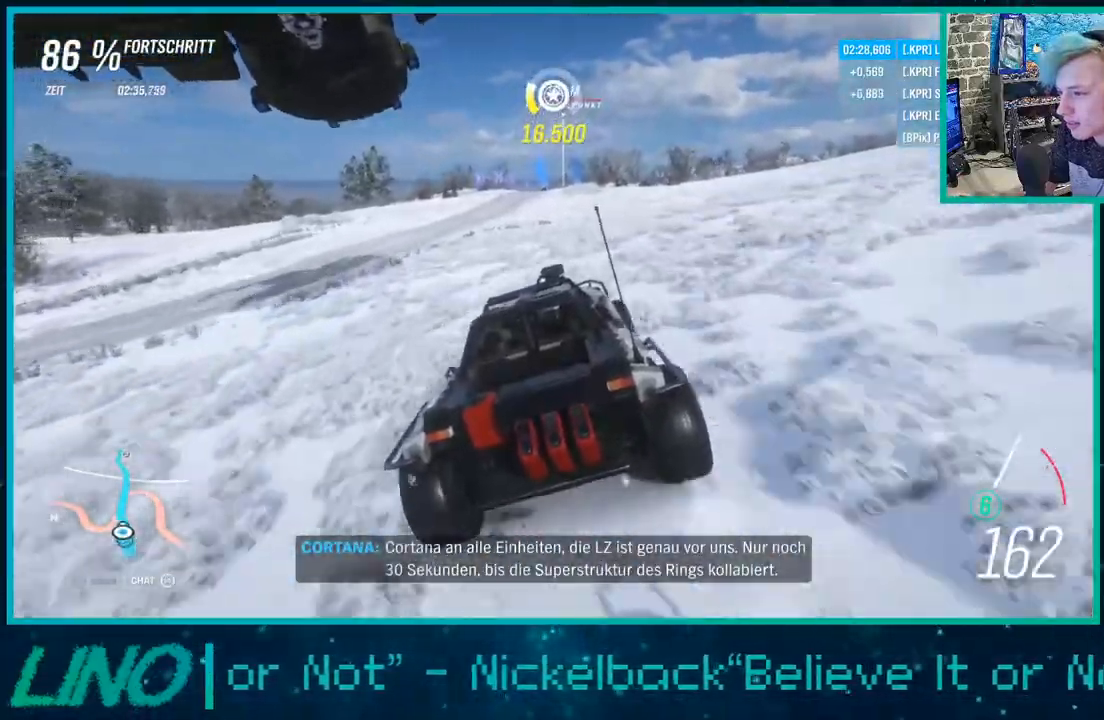
{"buttons": ["R2"], "left_stick": "center", "right_stick": "center", "events": [[17, "right_stick", "down"], [417, "right_stick", "center"]]}
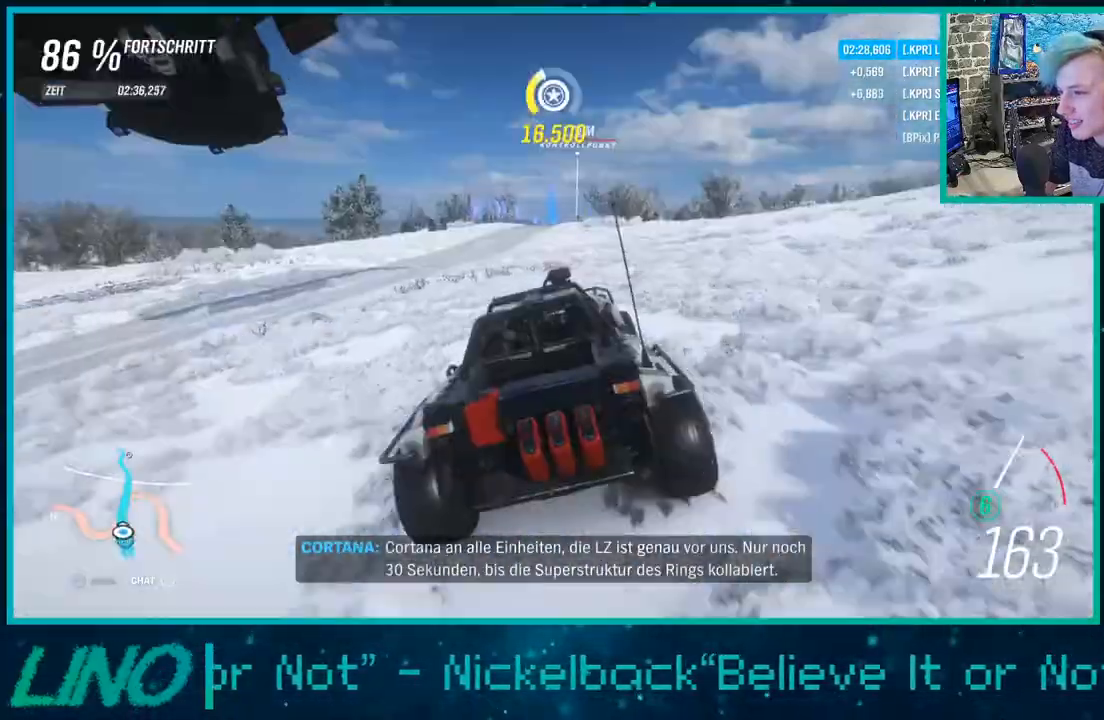
{"buttons": ["R2"], "left_stick": "center", "right_stick": "center", "events": []}
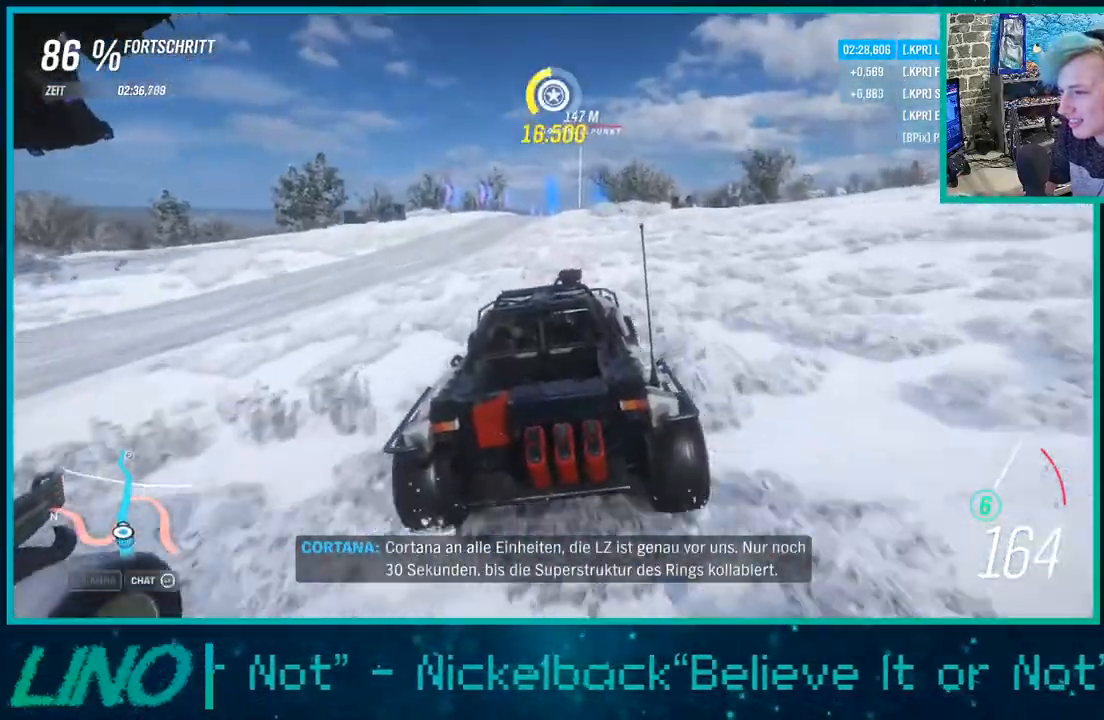
{"buttons": ["R2"], "left_stick": "right", "right_stick": "center", "events": [[383, "left_stick", "right"]]}
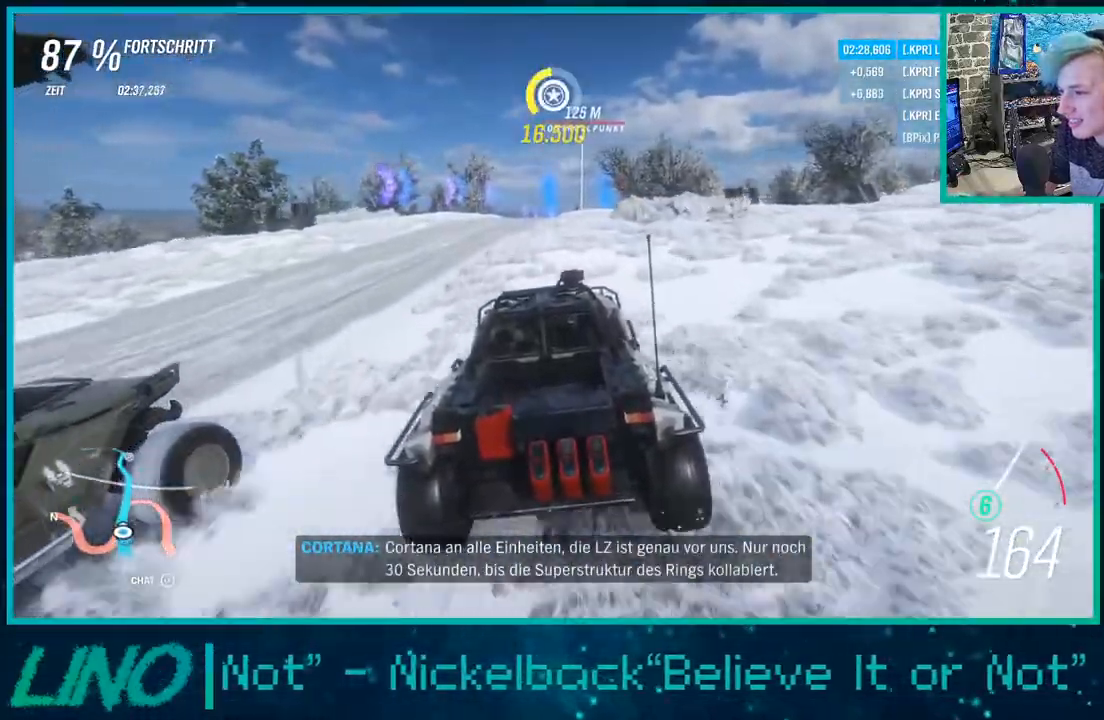
{"buttons": ["R2"], "left_stick": "center", "right_stick": "center", "events": [[117, "left_stick", "up-right"], [233, "left_stick", "center"]]}
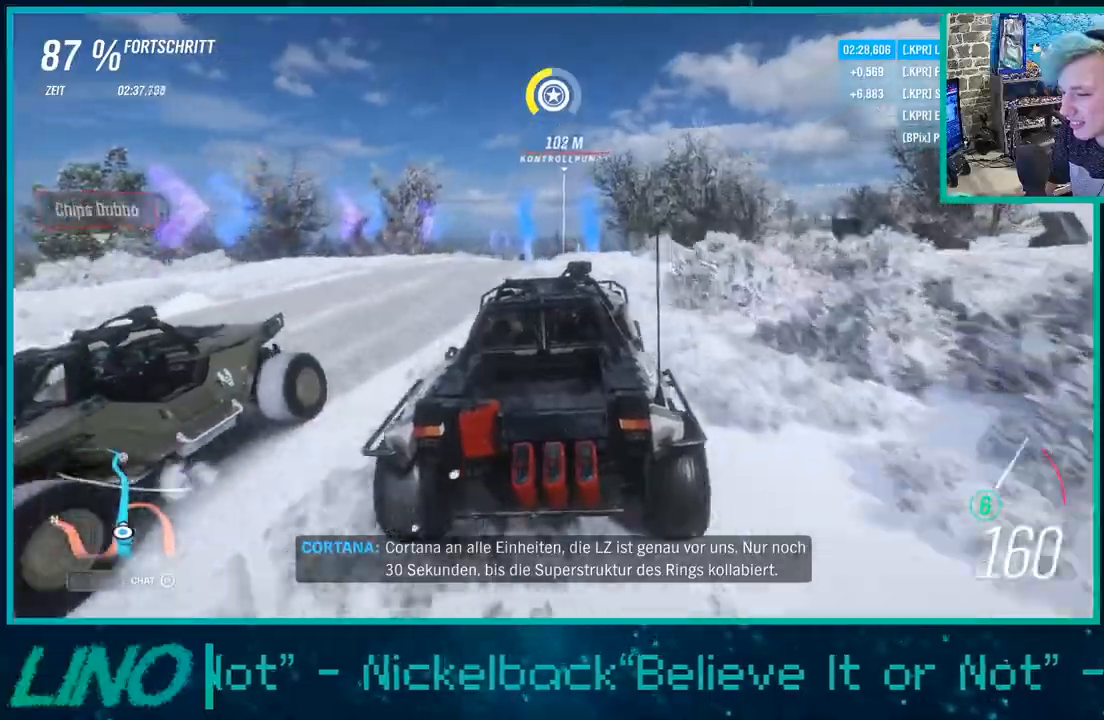
{"buttons": ["R2"], "left_stick": "center", "right_stick": "center", "events": []}
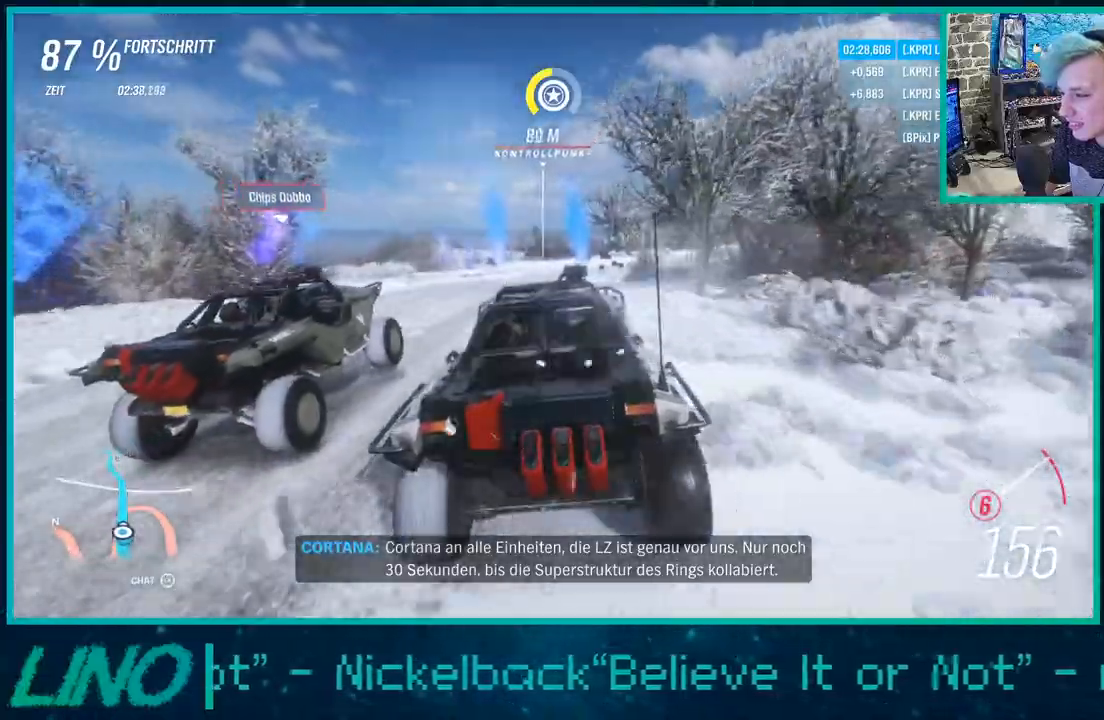
{"buttons": ["R2"], "left_stick": "center", "right_stick": "center", "events": []}
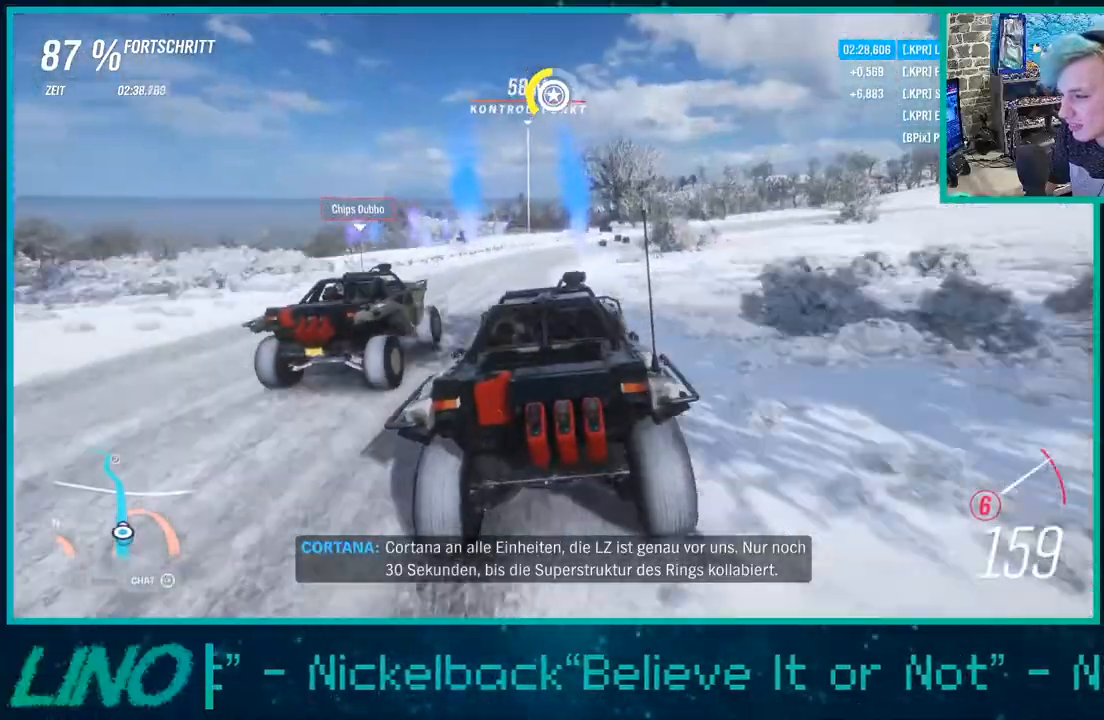
{"buttons": ["R2"], "left_stick": "center", "right_stick": "center", "events": []}
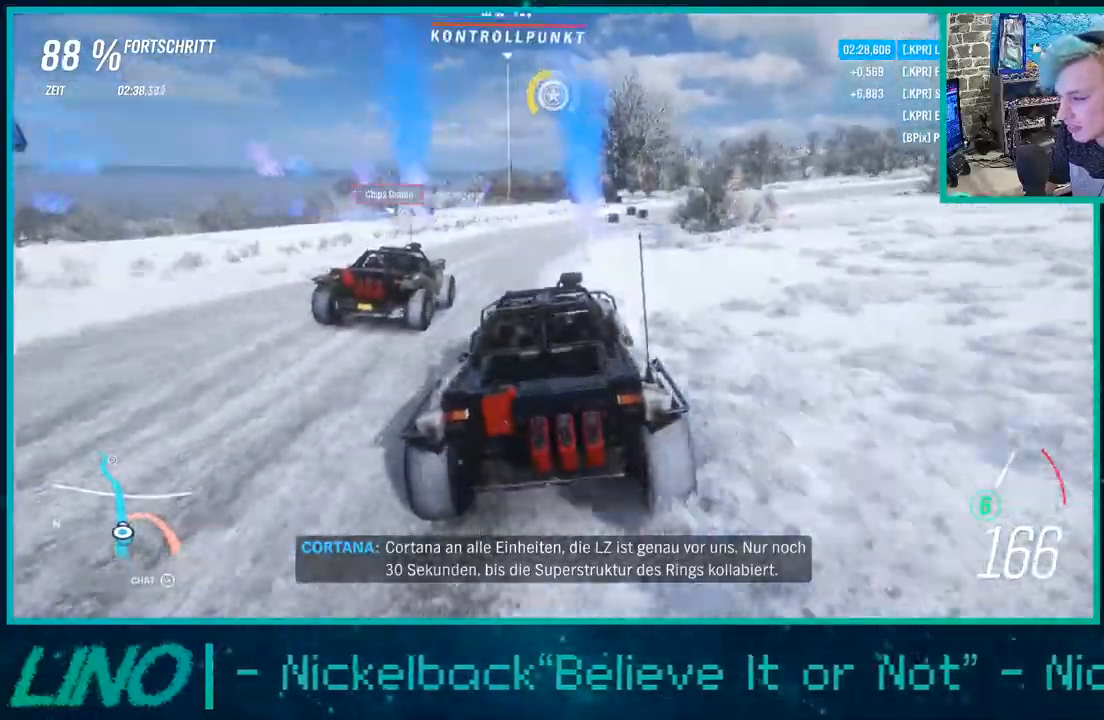
{"buttons": ["R2"], "left_stick": "down-left", "right_stick": "center", "events": [[333, "left_stick", "down-left"]]}
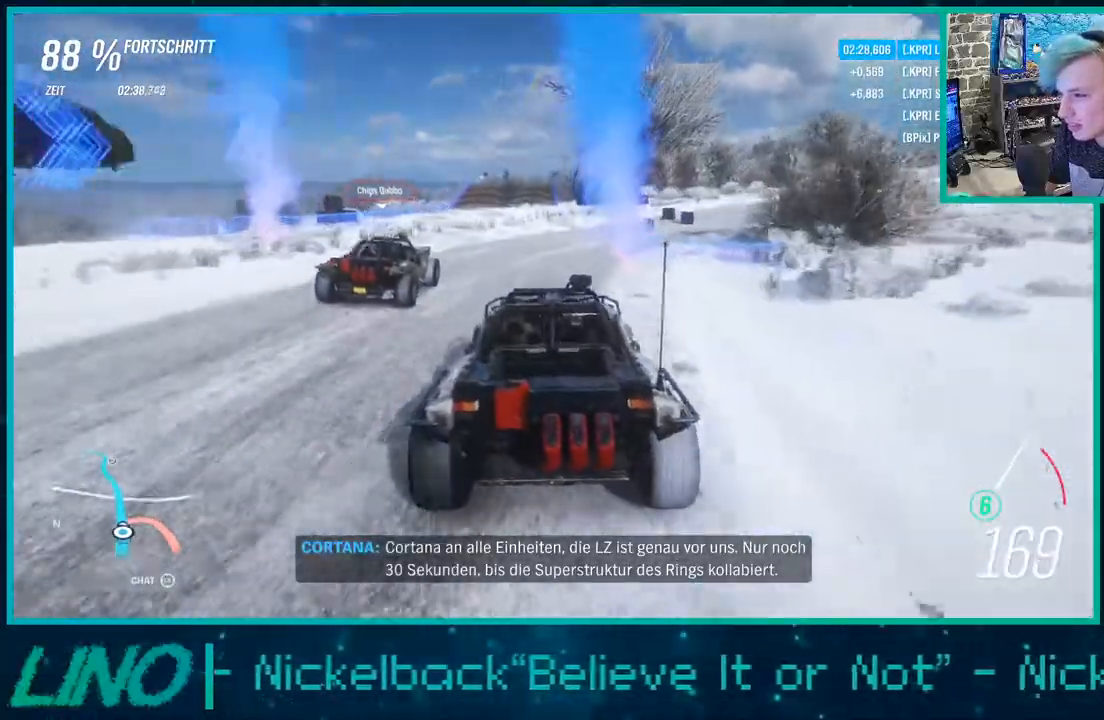
{"buttons": ["R2"], "left_stick": "center", "right_stick": "center", "events": [[50, "left_stick", "center"]]}
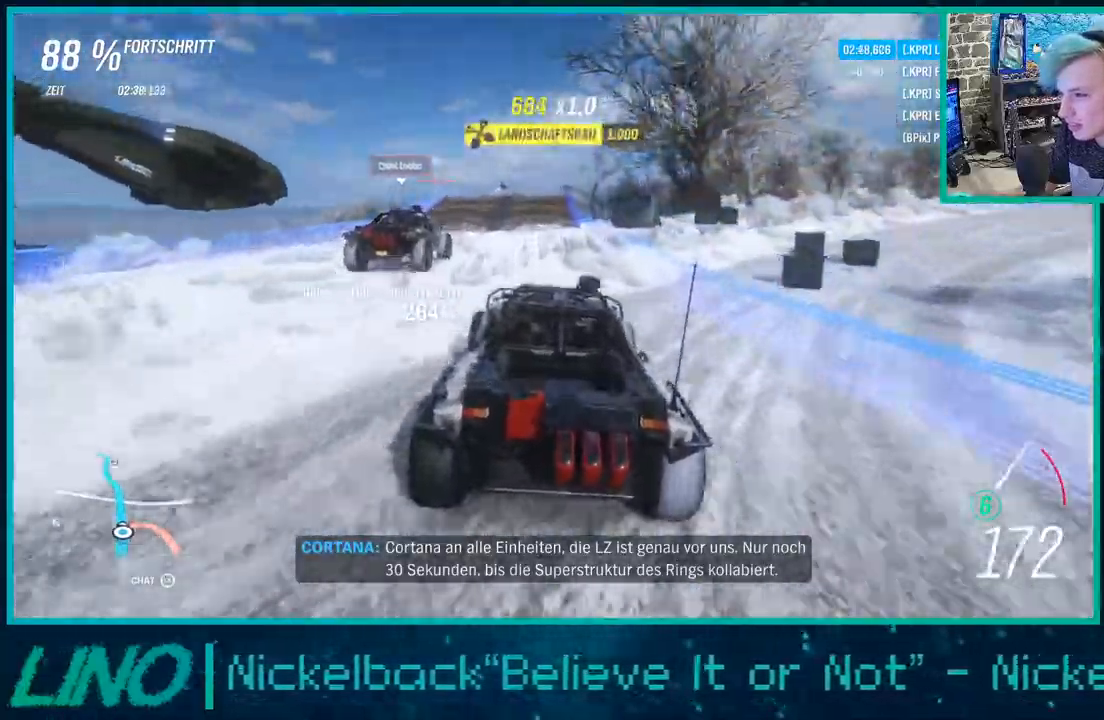
{"buttons": ["R2"], "left_stick": "center", "right_stick": "center", "events": []}
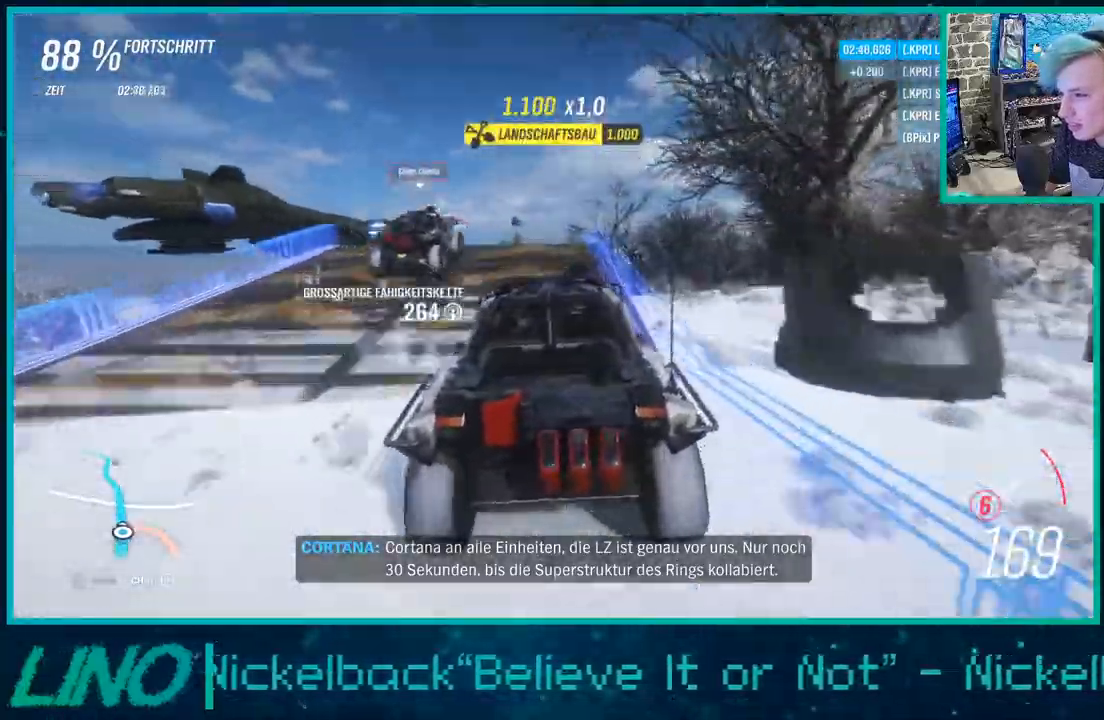
{"buttons": ["R2"], "left_stick": "center", "right_stick": "center", "events": []}
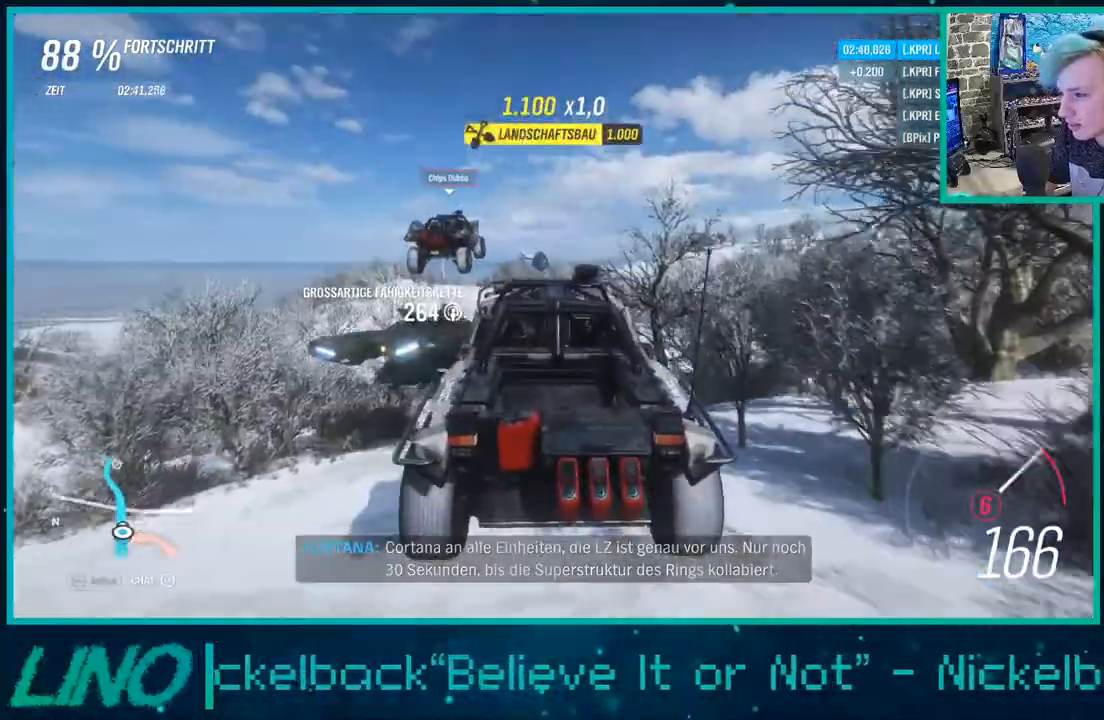
{"buttons": ["R2"], "left_stick": "center", "right_stick": "center", "events": []}
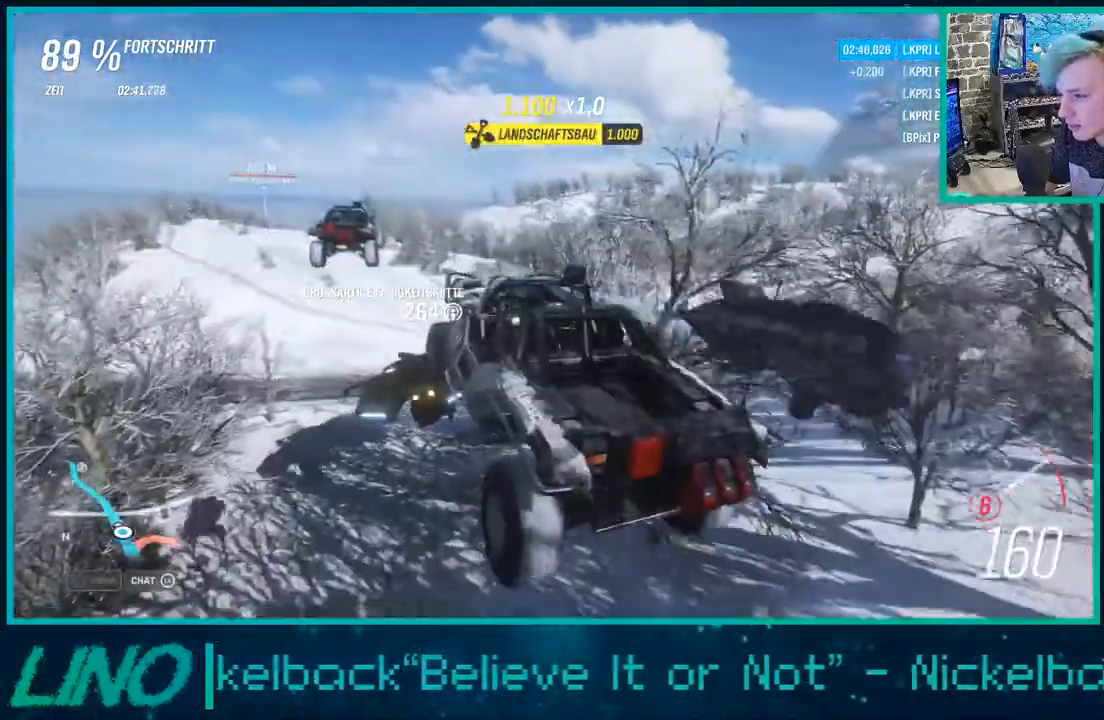
{"buttons": ["R2"], "left_stick": "right", "right_stick": "up-right", "events": [[250, "left_stick", "right"], [383, "right_stick", "up-right"]]}
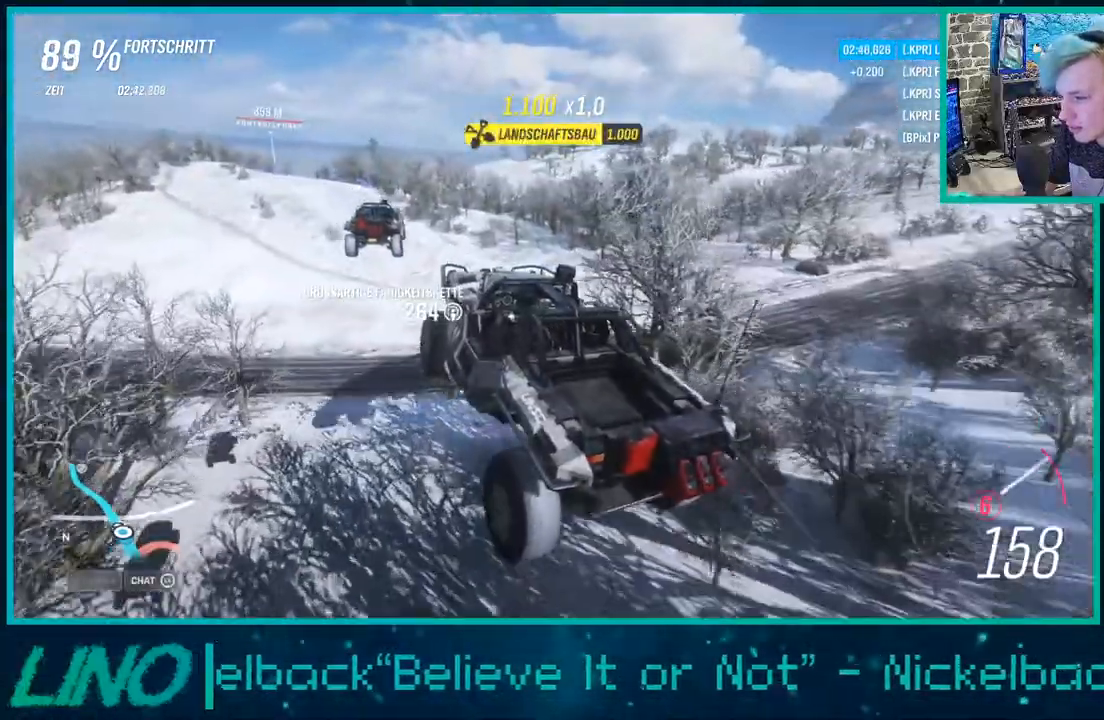
{"buttons": ["R2"], "left_stick": "right", "right_stick": "down", "events": [[233, "right_stick", "center"], [433, "right_stick", "down"]]}